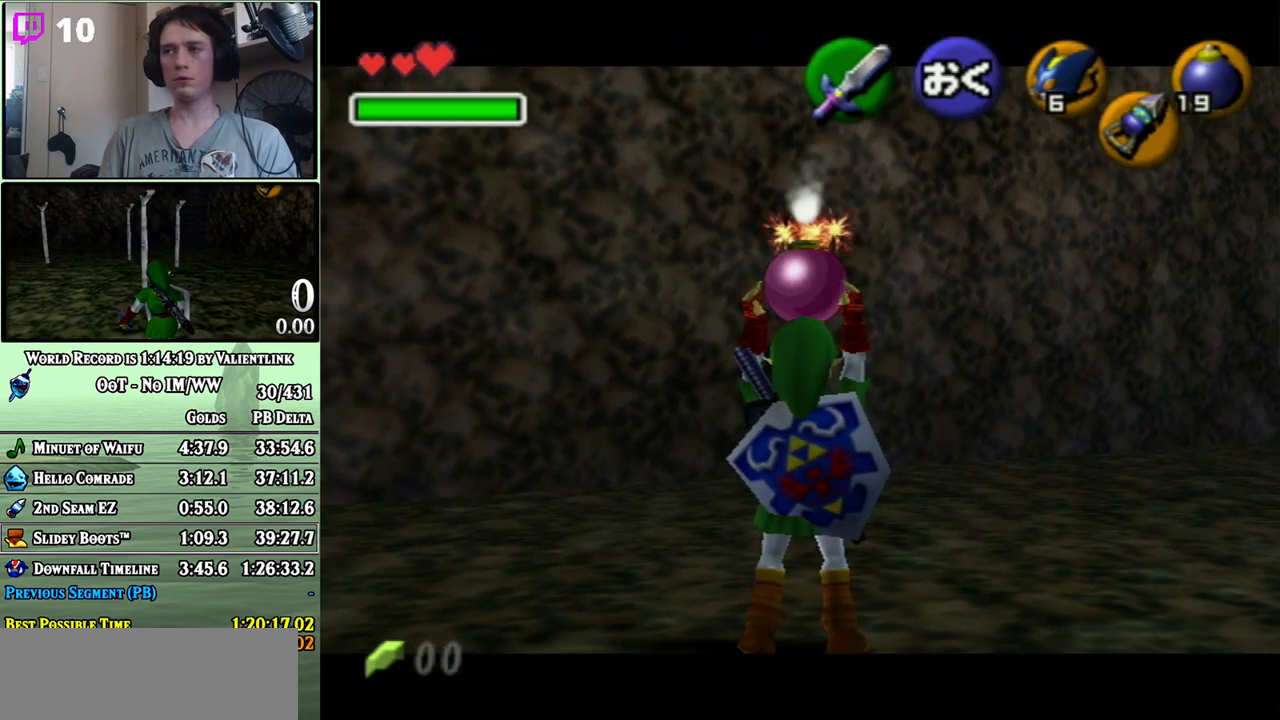
Gameplay with a controller (Nintendo layout); each line is a JSON object with the inputs held at the frame after it. "events" lists button and stick changes between this image and that frame as [ms after this image, input, new state], when the widget could be followed in between. Not read: L3 R3.
{"buttons": ["L1"], "left_stick": "center", "right_stick": "center", "events": []}
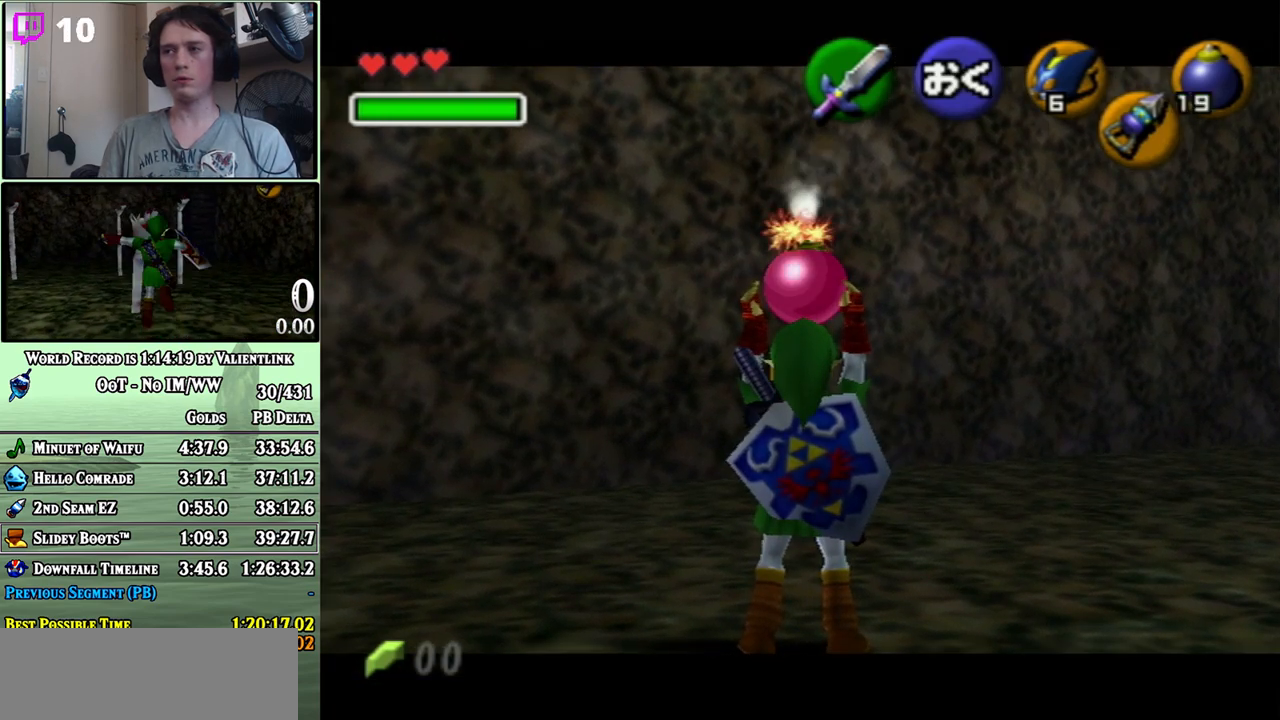
{"buttons": ["A", "L1", "R1"], "left_stick": "down", "right_stick": "center", "events": [[400, "R1", "down"], [450, "left_stick", "down"], [483, "A", "down"]]}
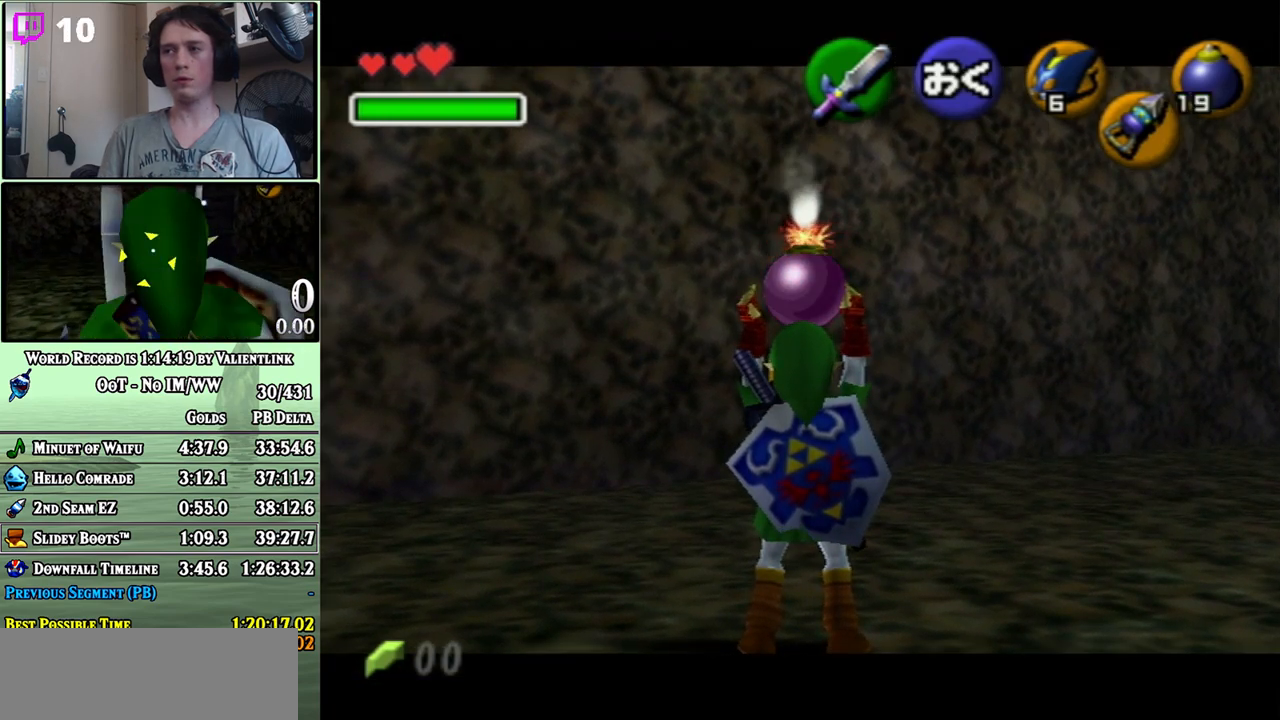
{"buttons": ["L1"], "left_stick": "center", "right_stick": "center", "events": [[183, "A", "up"], [217, "left_stick", "center"], [300, "R1", "up"]]}
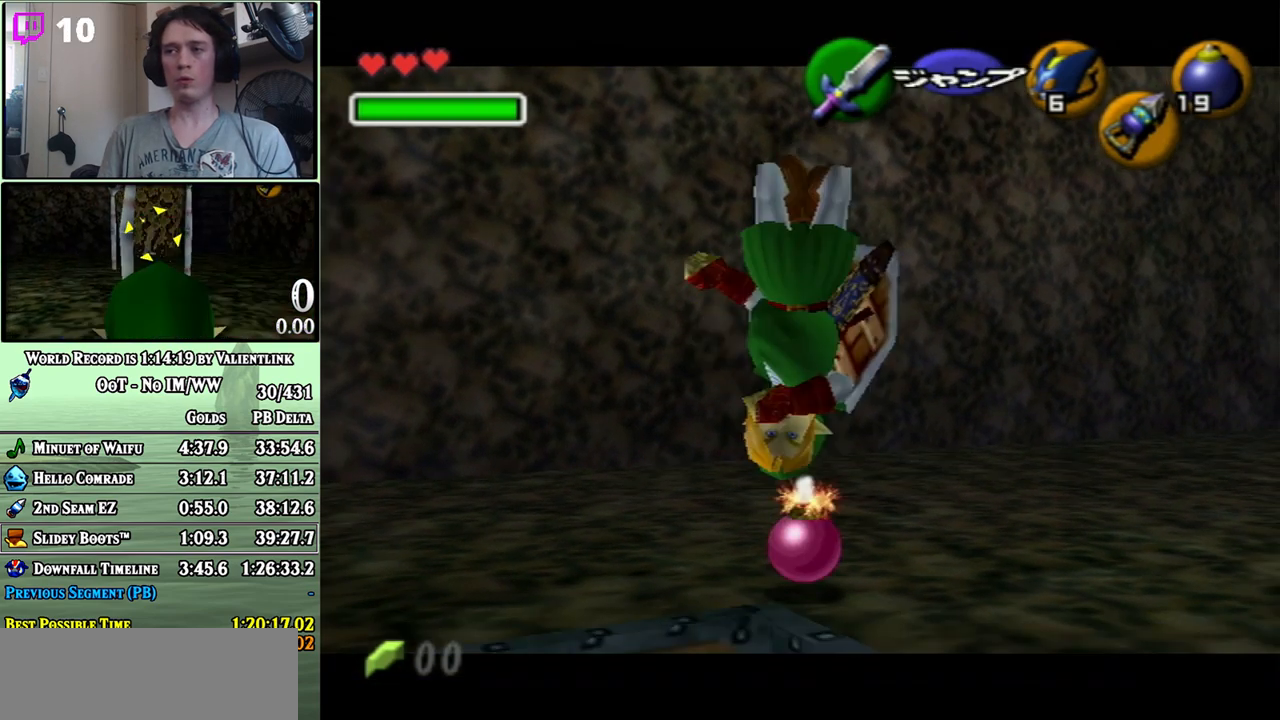
{"buttons": ["A", "L1"], "left_stick": "center", "right_stick": "center", "events": [[117, "R1", "down"], [200, "R1", "up"], [433, "A", "down"]]}
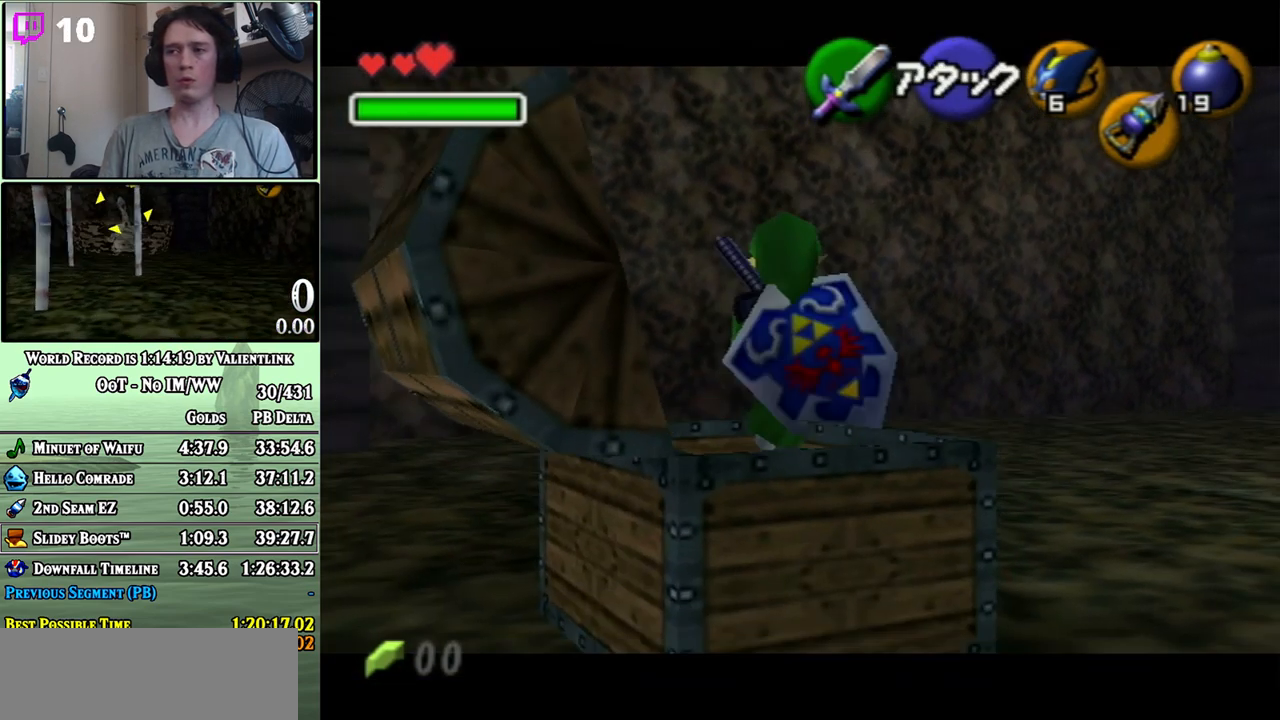
{"buttons": ["L1", "R1"], "left_stick": "center", "right_stick": "center", "events": [[33, "A", "up"], [183, "R1", "down"]]}
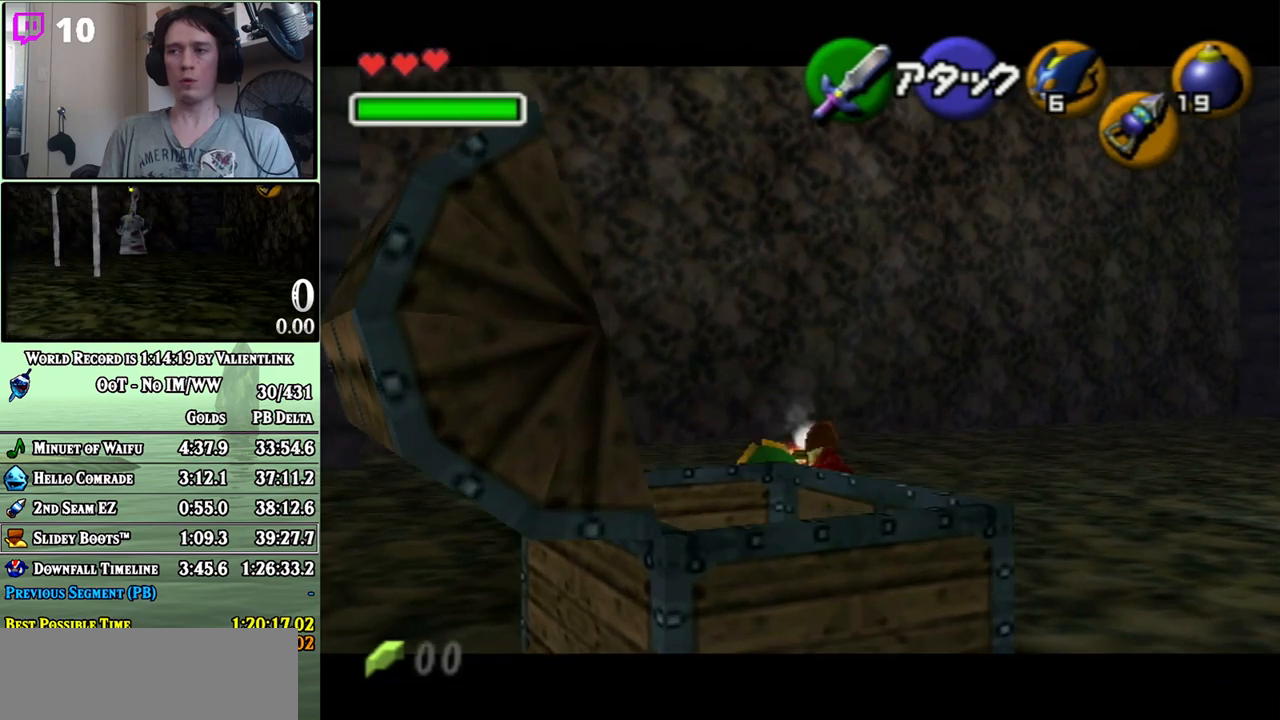
{"buttons": ["L1", "R1"], "left_stick": "center", "right_stick": "center", "events": [[50, "START", "down"], [217, "START", "up"]]}
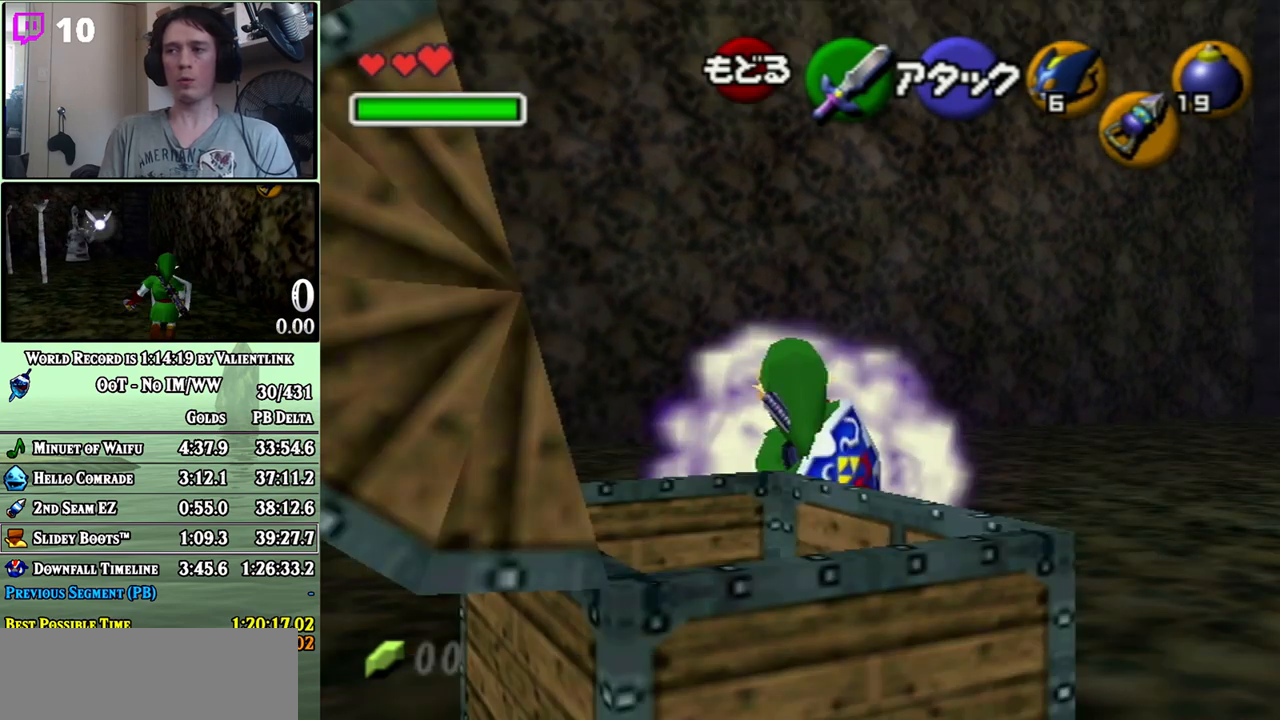
{"buttons": ["L1", "R1"], "left_stick": "center", "right_stick": "center", "events": []}
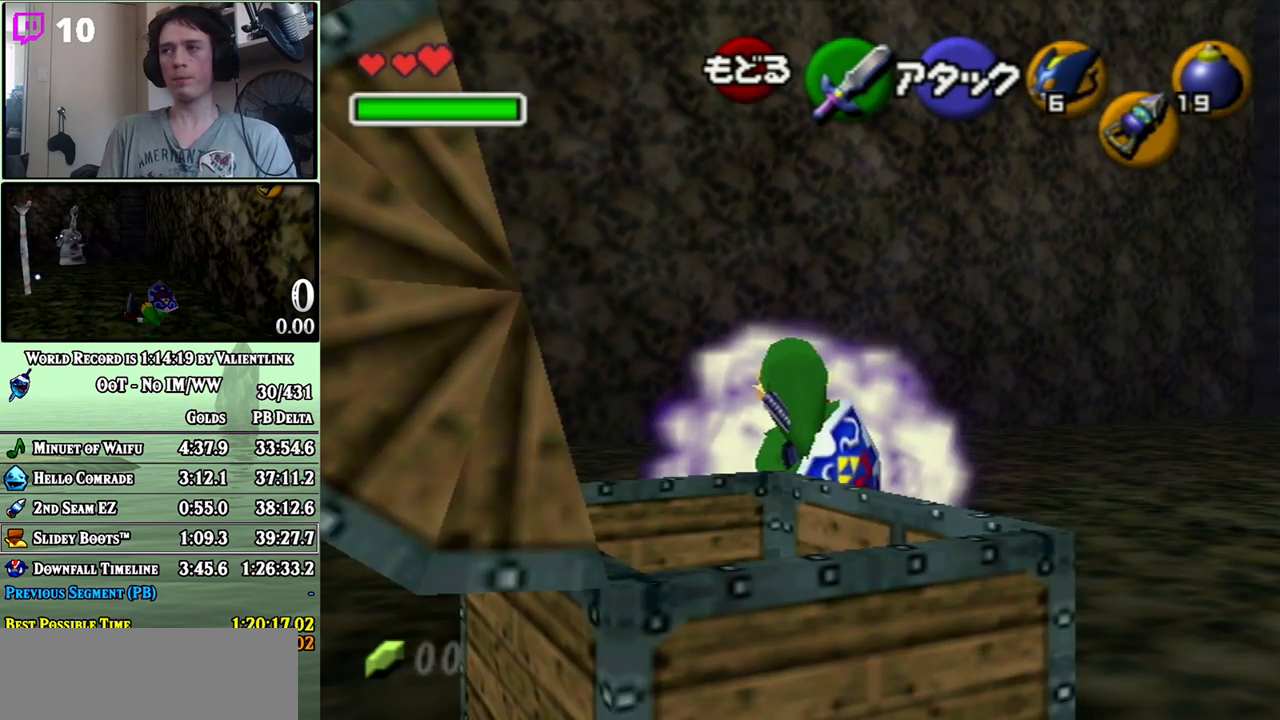
{"buttons": ["L1", "R1"], "left_stick": "center", "right_stick": "center", "events": []}
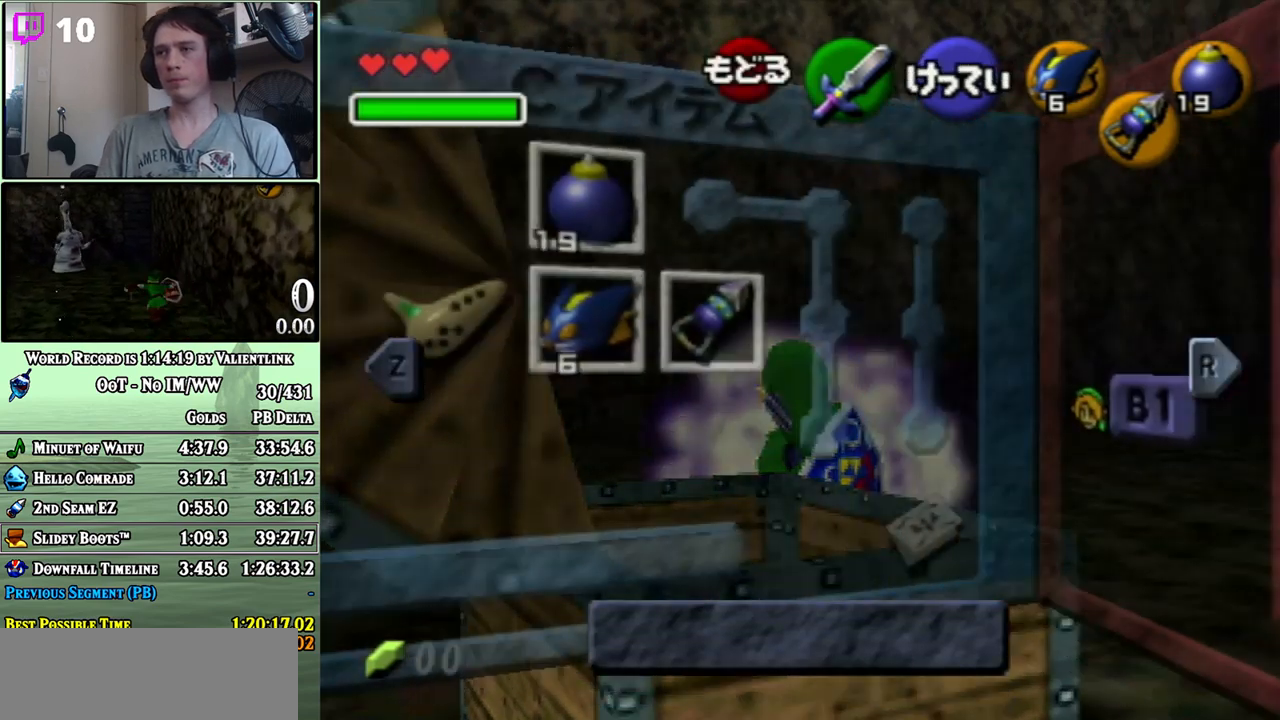
{"buttons": ["L1", "R1"], "left_stick": "center", "right_stick": "center", "events": [[50, "START", "down"], [150, "START", "up"]]}
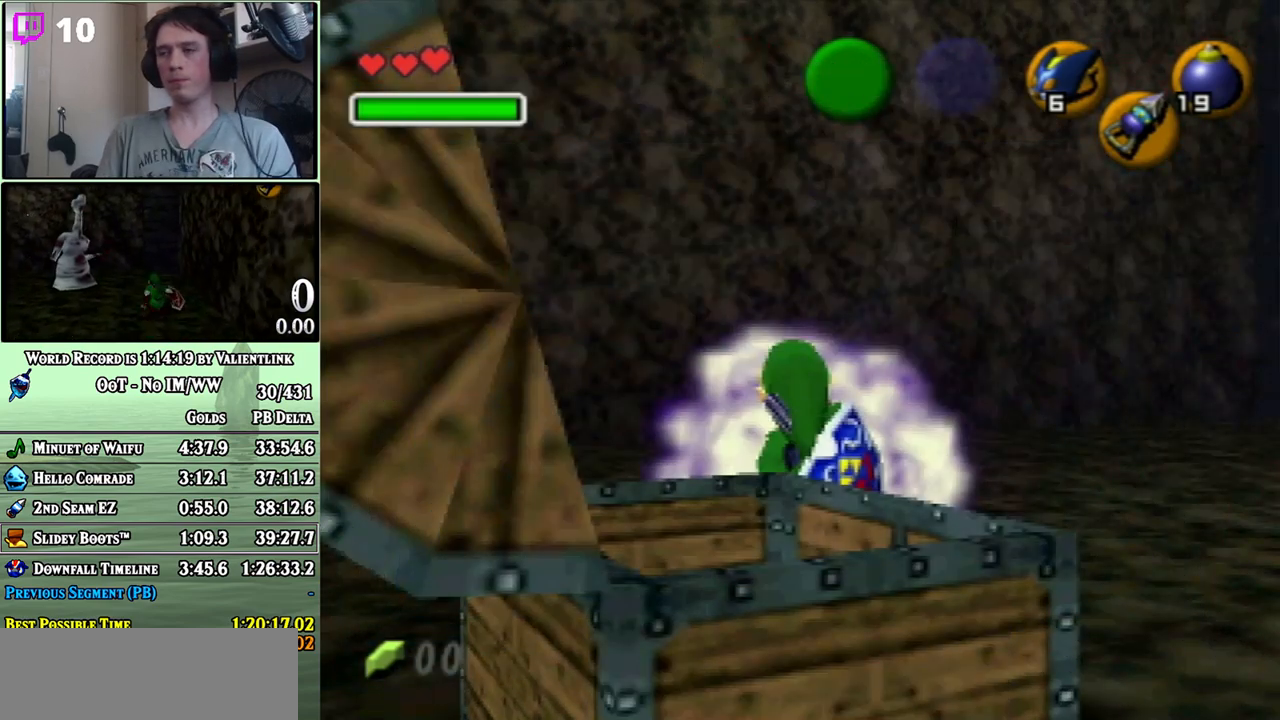
{"buttons": ["L1", "R1"], "left_stick": "center", "right_stick": "center", "events": [[17, "left_stick", "down"], [50, "A", "down"], [183, "A", "up"], [267, "left_stick", "center"]]}
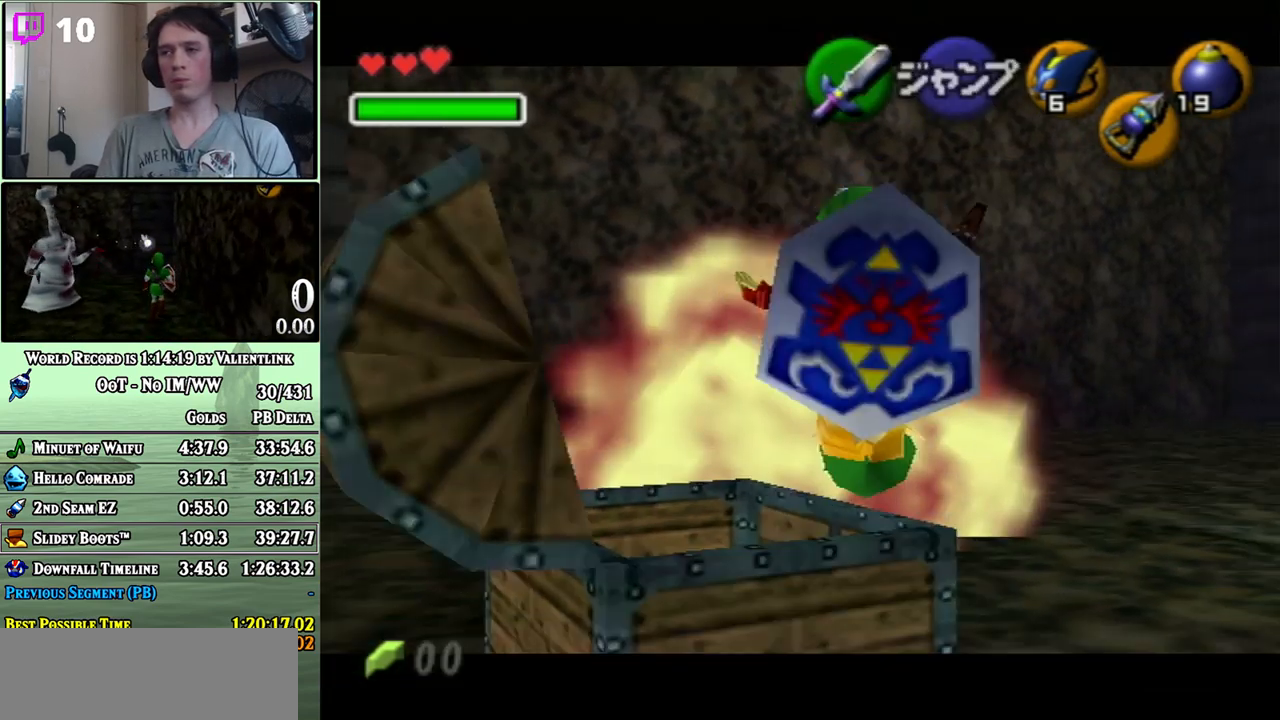
{"buttons": [], "left_stick": "center", "right_stick": "center", "events": [[17, "START", "down"], [150, "START", "up"], [250, "R1", "up"], [450, "L1", "up"]]}
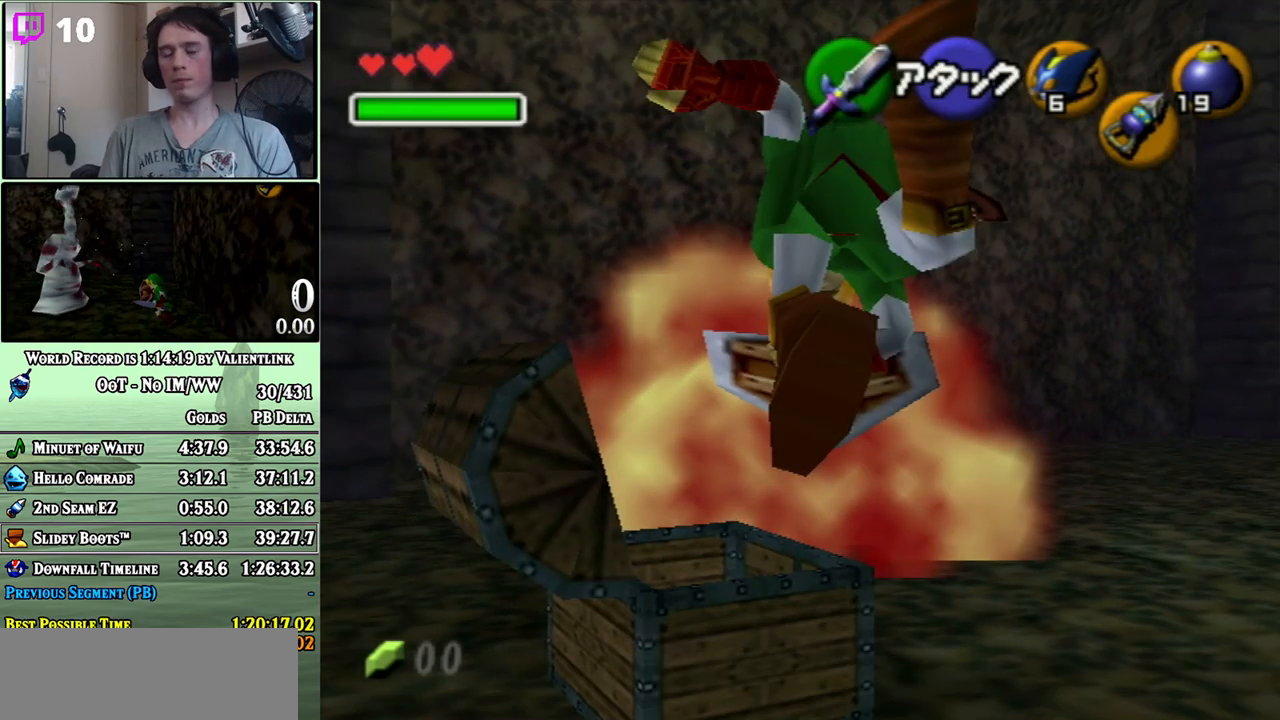
{"buttons": [], "left_stick": "center", "right_stick": "center", "events": []}
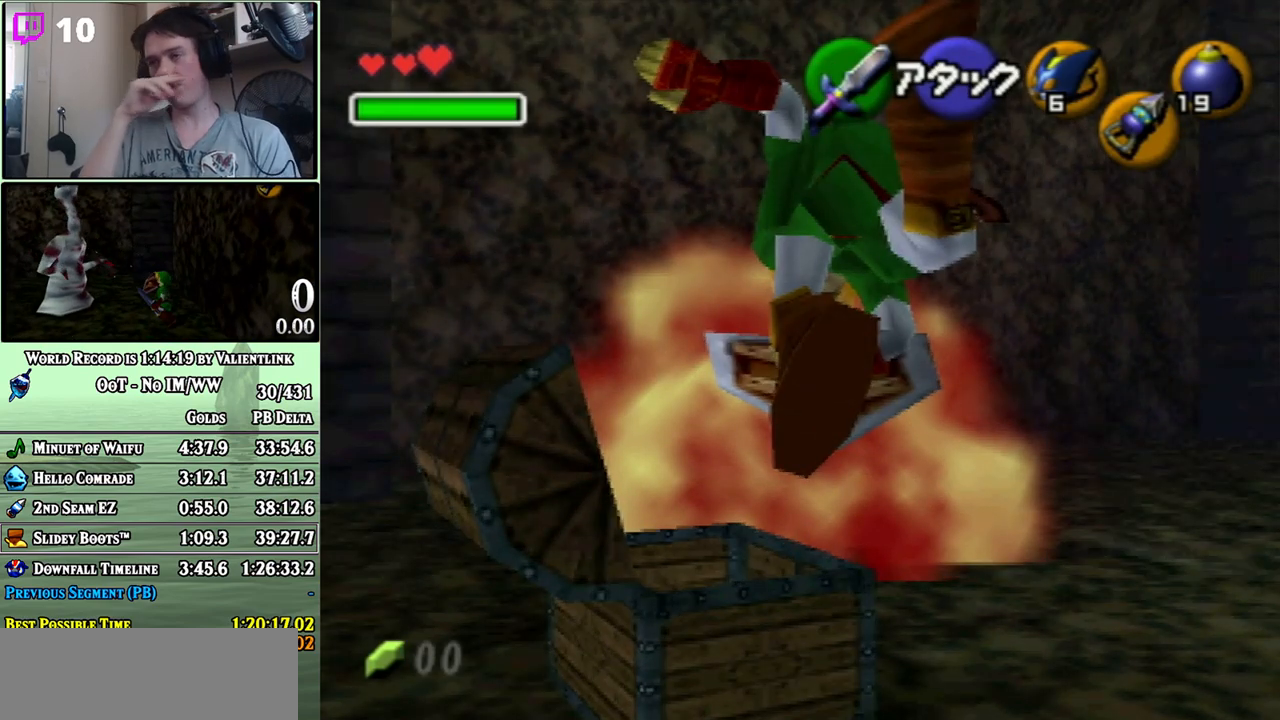
{"buttons": [], "left_stick": "center", "right_stick": "center", "events": [[367, "L1", "down"], [483, "L1", "up"]]}
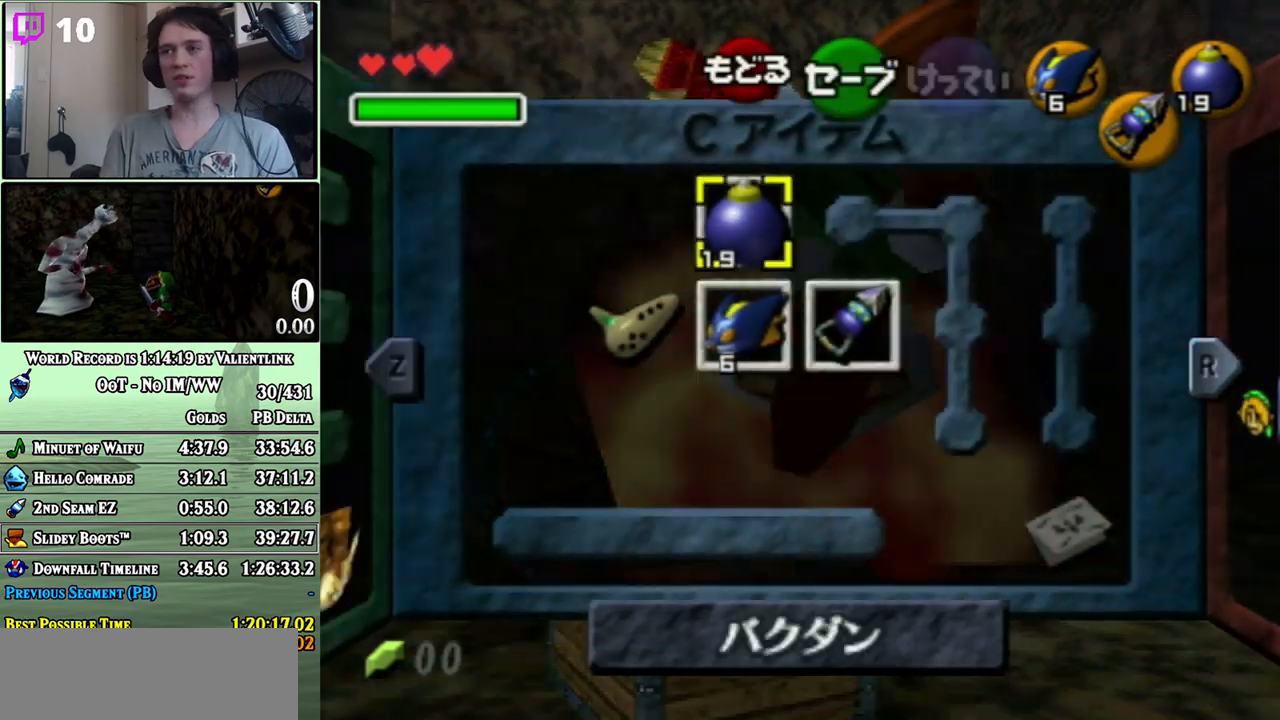
{"buttons": [], "left_stick": "down", "right_stick": "center", "events": [[400, "left_stick", "left"], [483, "left_stick", "down"]]}
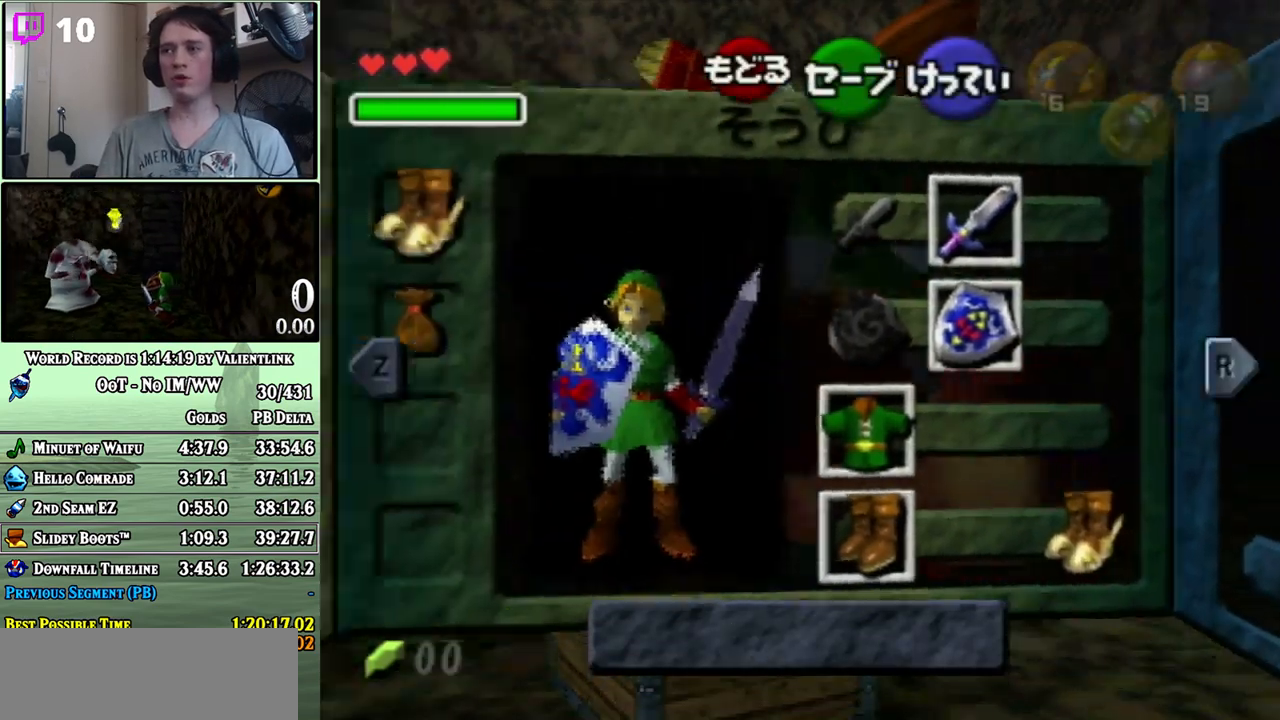
{"buttons": ["START"], "left_stick": "center", "right_stick": "center", "events": [[33, "A", "down"], [33, "left_stick", "center"], [117, "A", "up"], [467, "START", "down"]]}
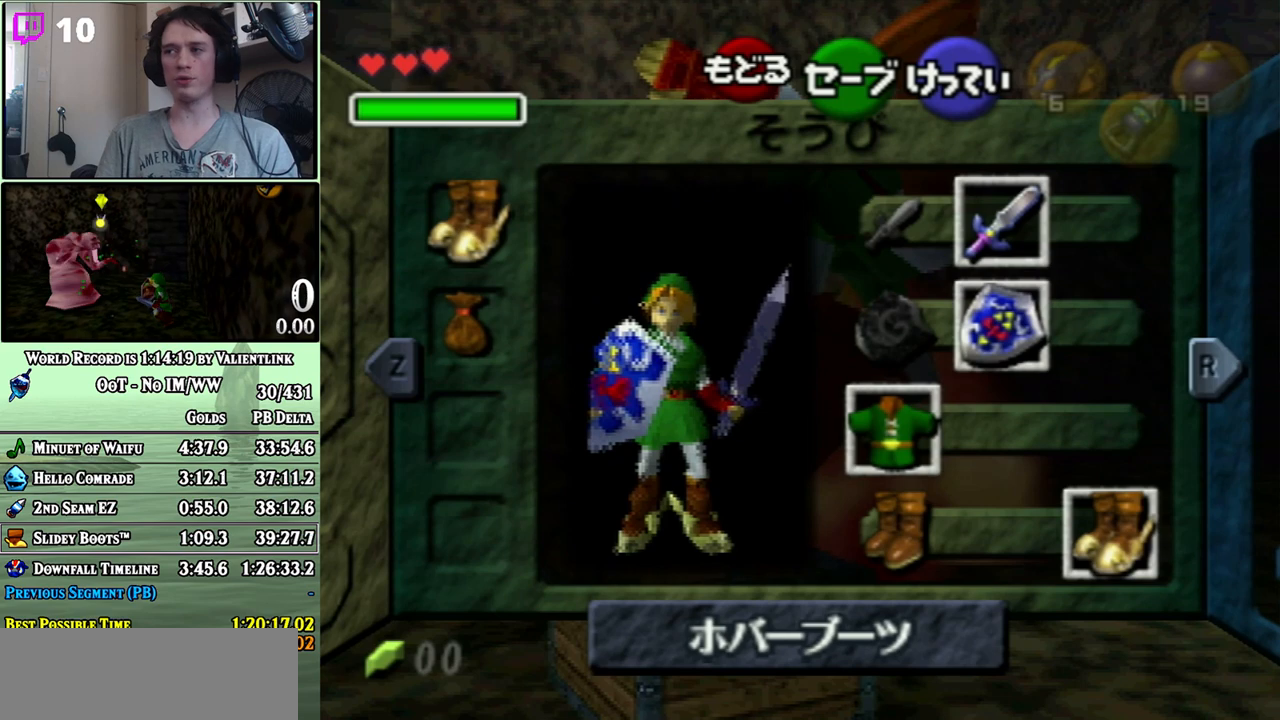
{"buttons": [], "left_stick": "center", "right_stick": "center", "events": [[67, "START", "up"]]}
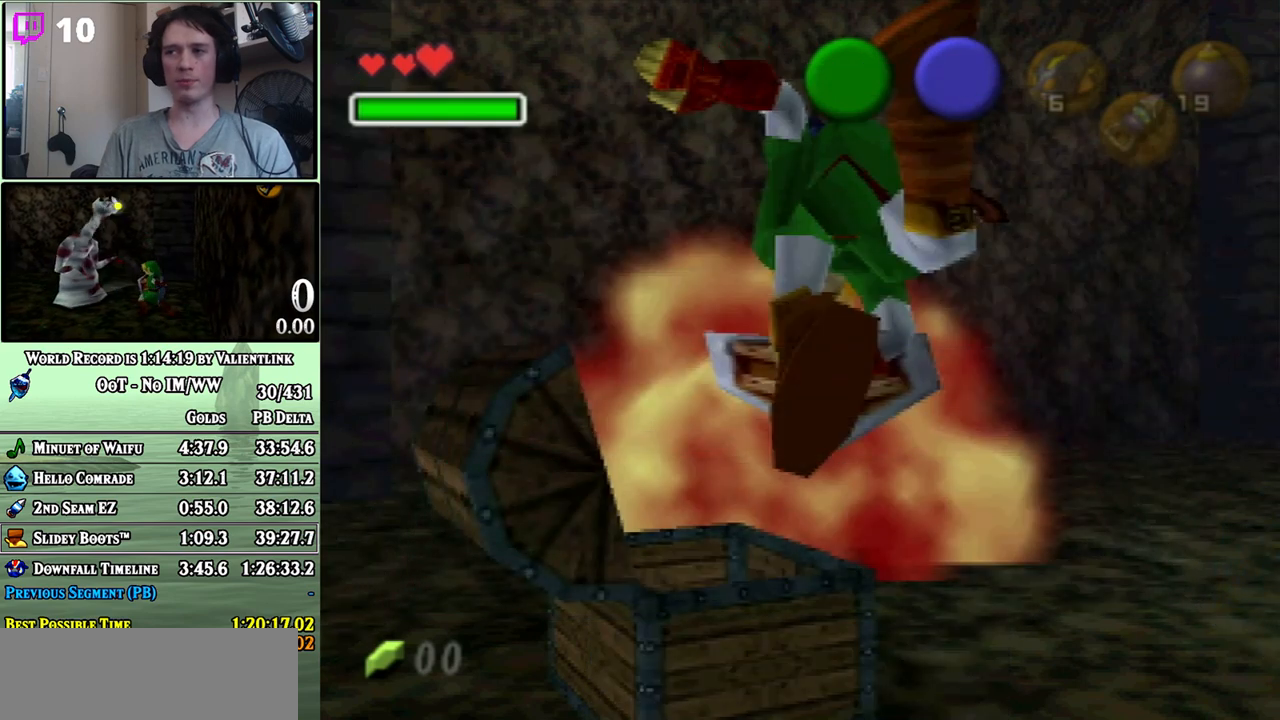
{"buttons": [], "left_stick": "center", "right_stick": "center", "events": []}
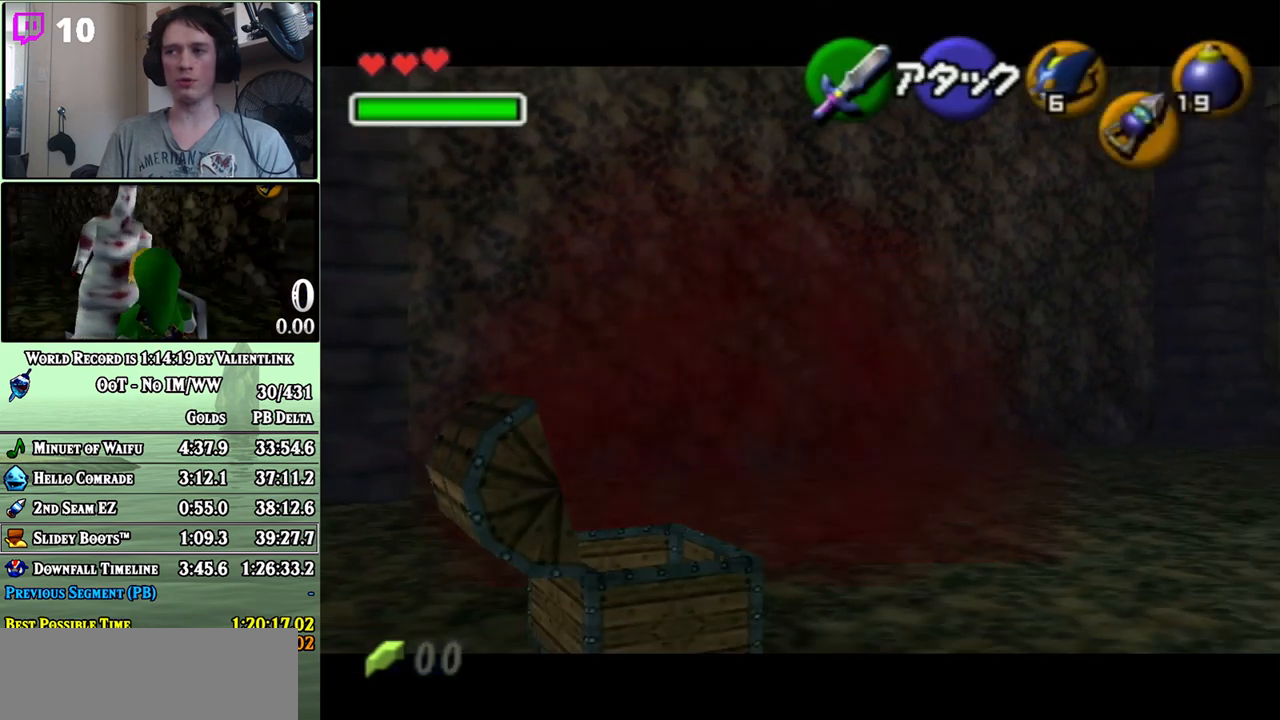
{"buttons": [], "left_stick": "center", "right_stick": "center", "events": [[67, "left_stick", "down"], [200, "L1", "down"], [283, "left_stick", "center"], [333, "L1", "up"]]}
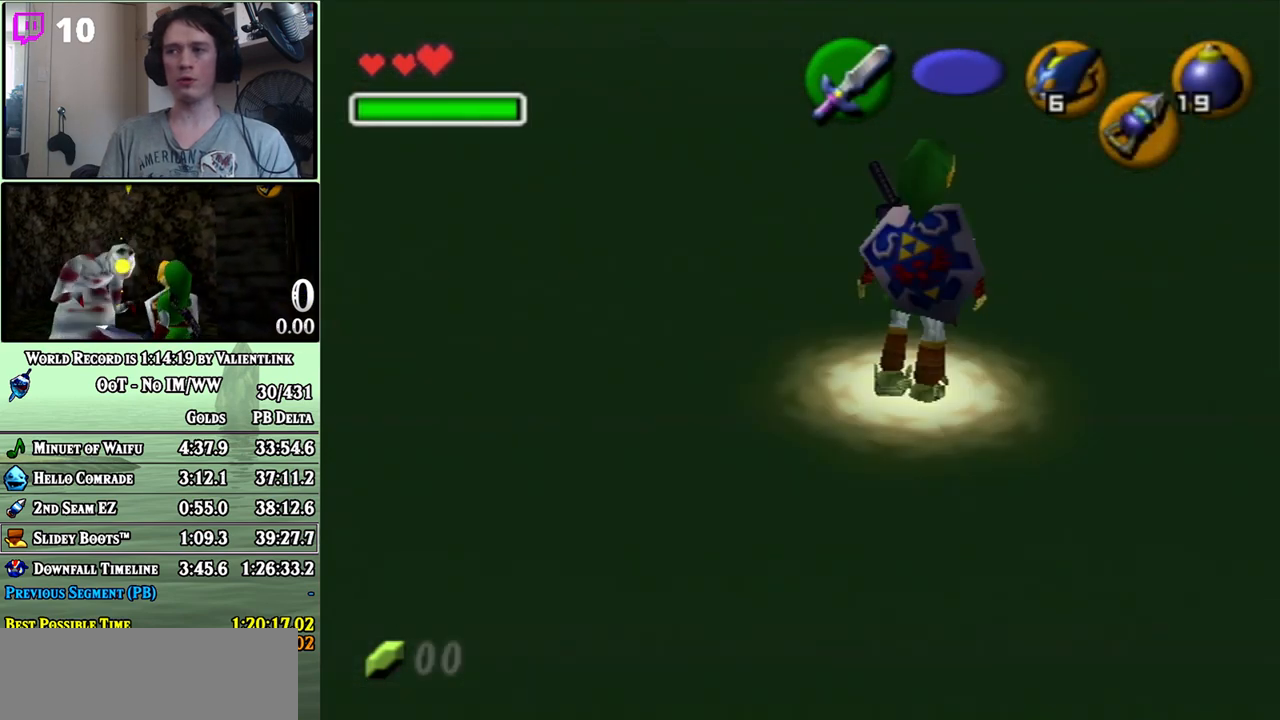
{"buttons": [], "left_stick": "center", "right_stick": "center", "events": []}
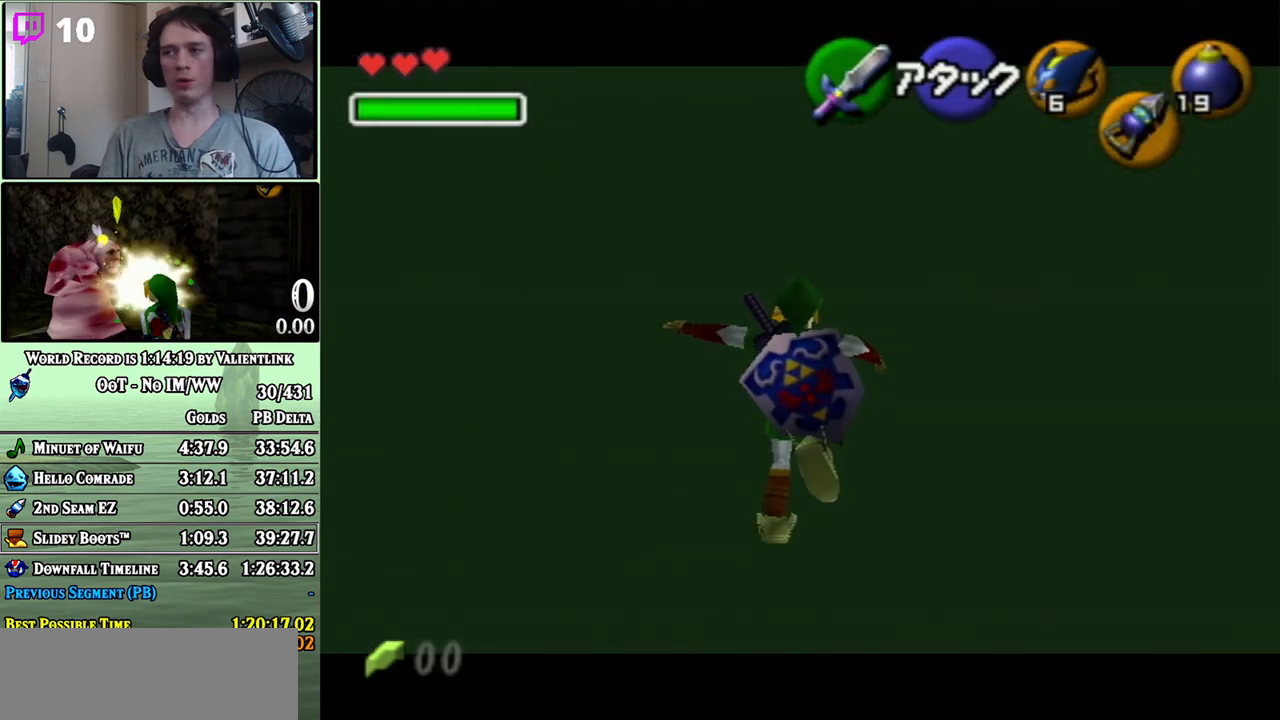
{"buttons": [], "left_stick": "up-left", "right_stick": "center", "events": [[200, "left_stick", "up-left"]]}
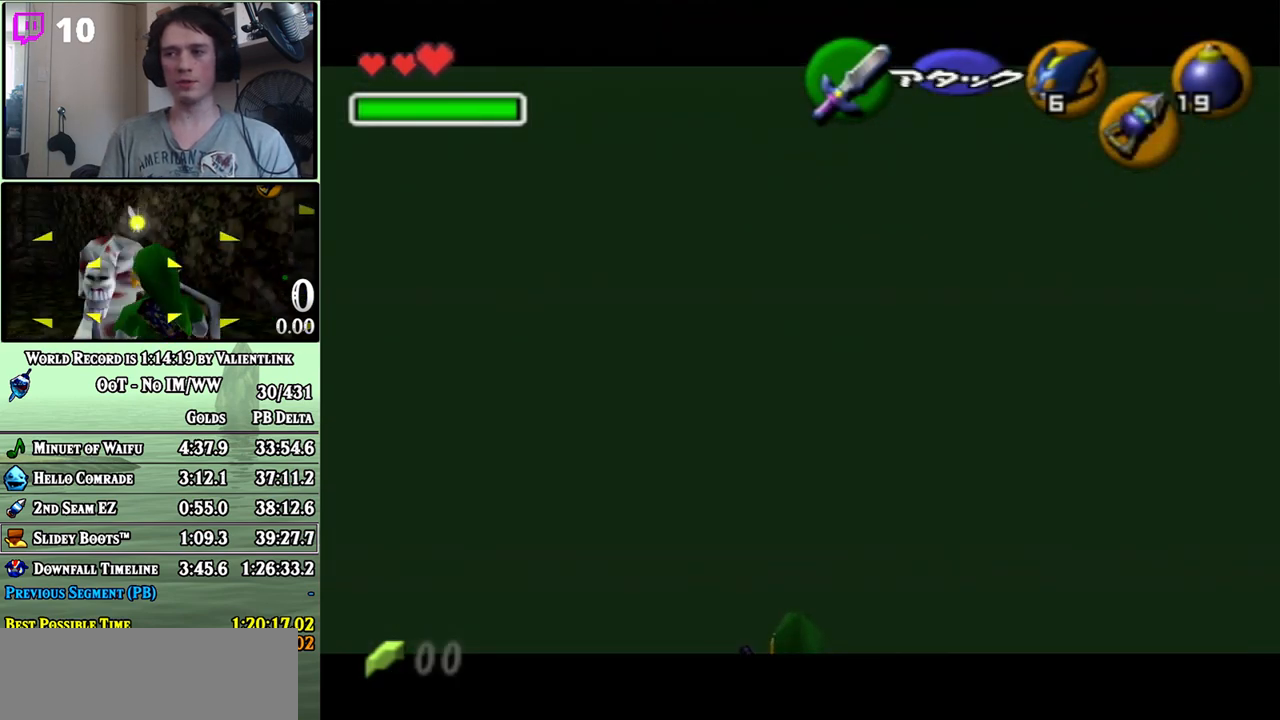
{"buttons": [], "left_stick": "up-left", "right_stick": "center", "events": []}
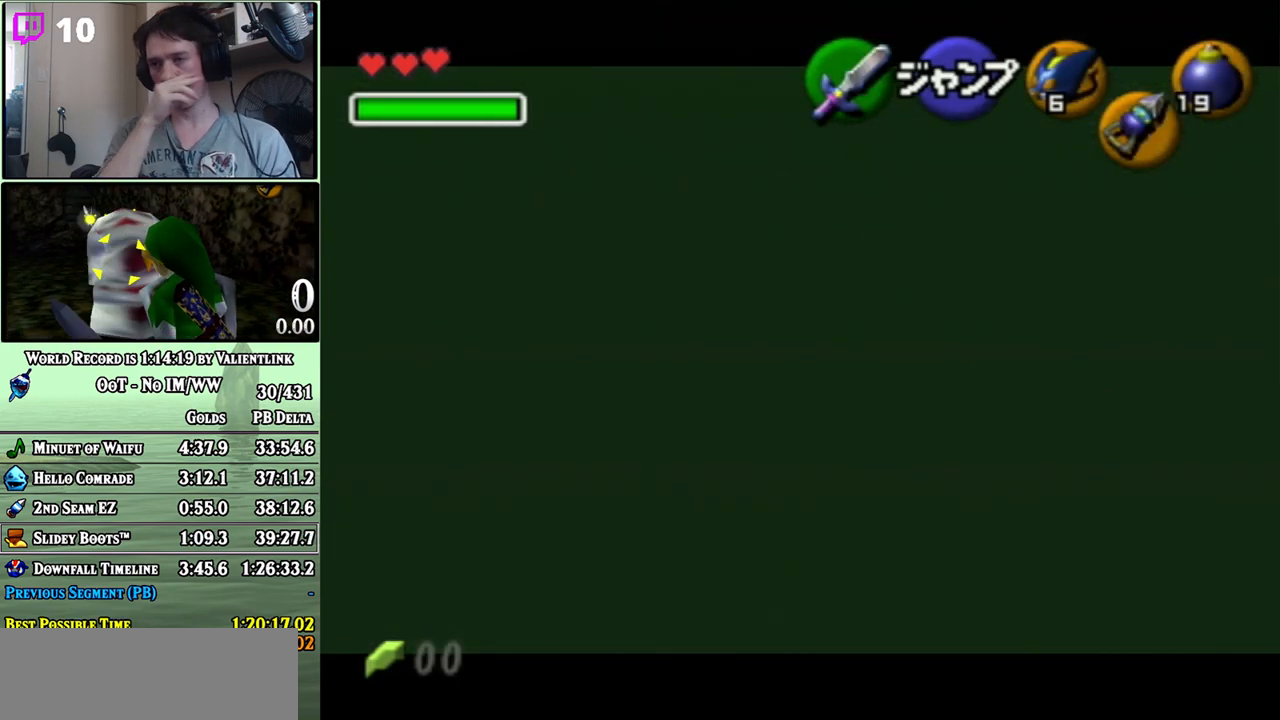
{"buttons": [], "left_stick": "up-left", "right_stick": "center", "events": []}
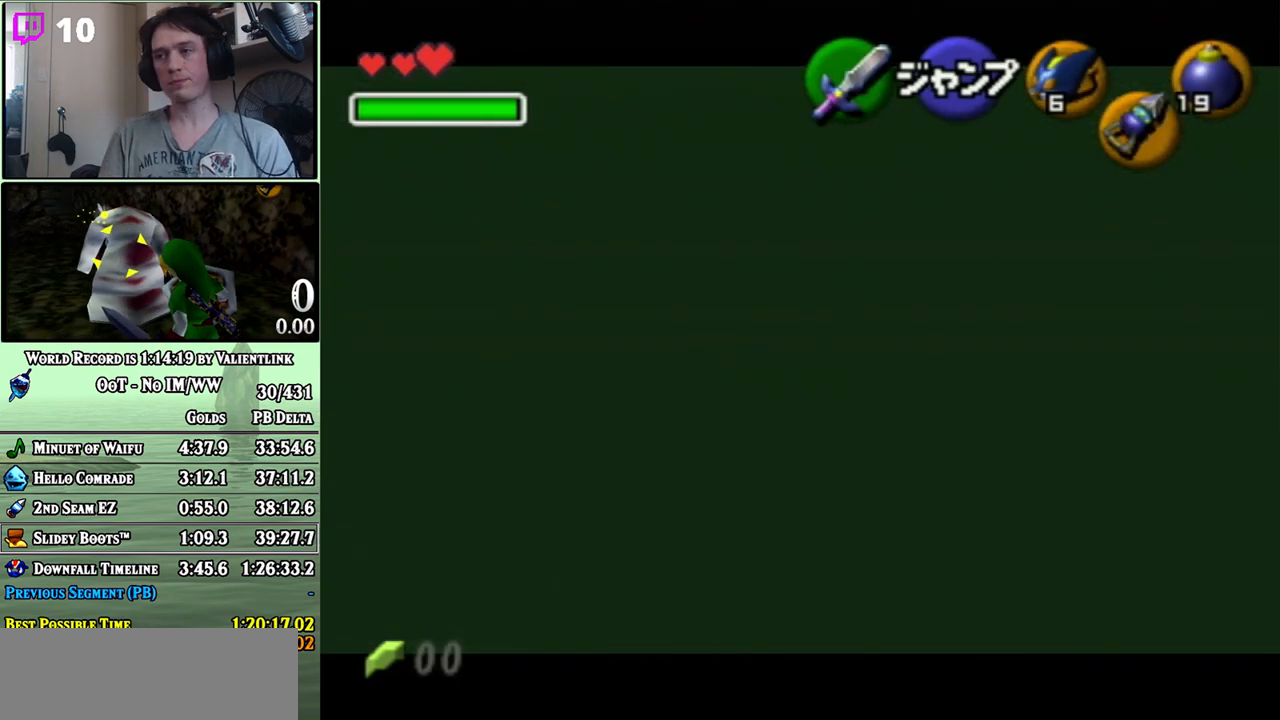
{"buttons": [], "left_stick": "up-left", "right_stick": "center", "events": []}
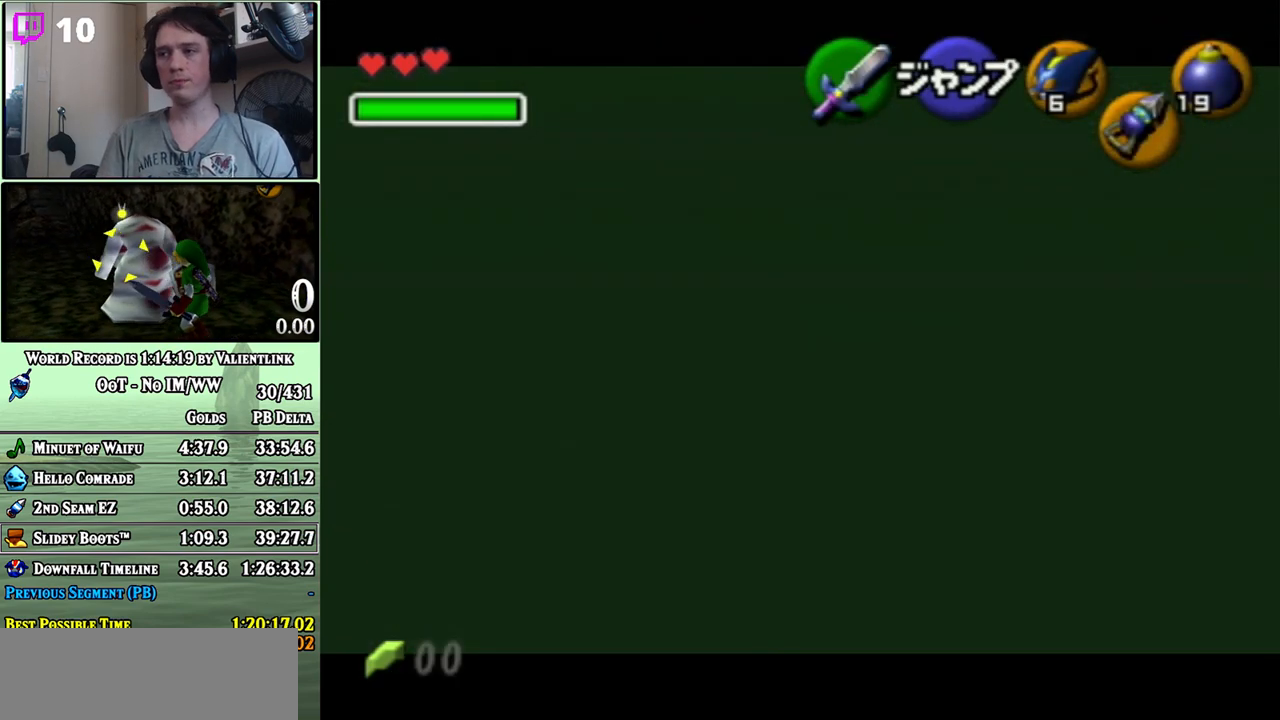
{"buttons": [], "left_stick": "up-left", "right_stick": "center", "events": []}
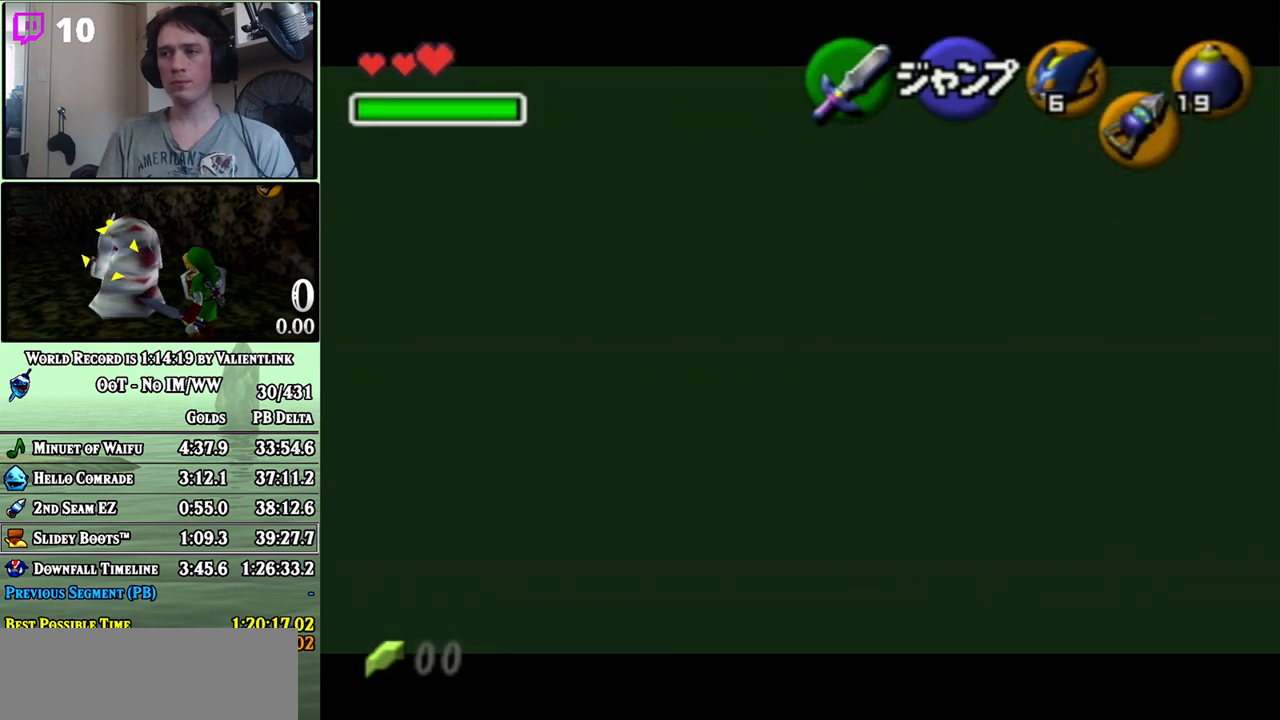
{"buttons": [], "left_stick": "up-left", "right_stick": "center", "events": []}
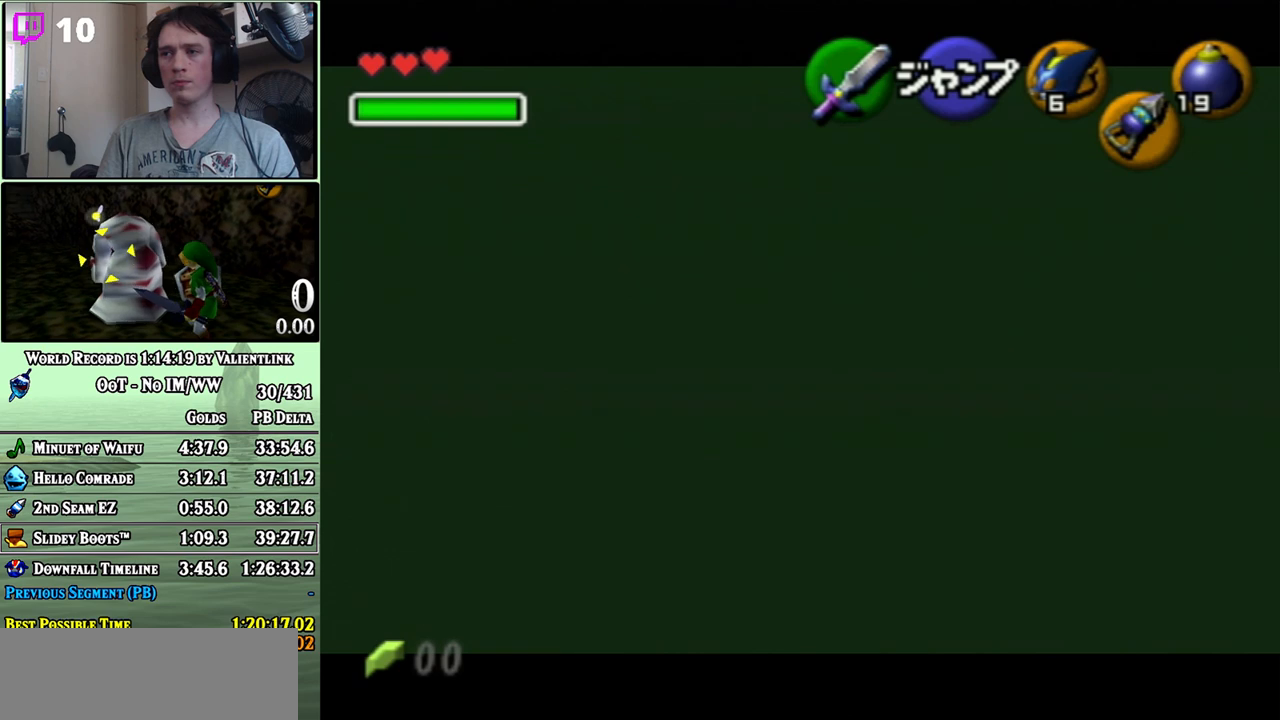
{"buttons": ["A"], "left_stick": "up", "right_stick": "center", "events": [[317, "left_stick", "up"], [500, "A", "down"]]}
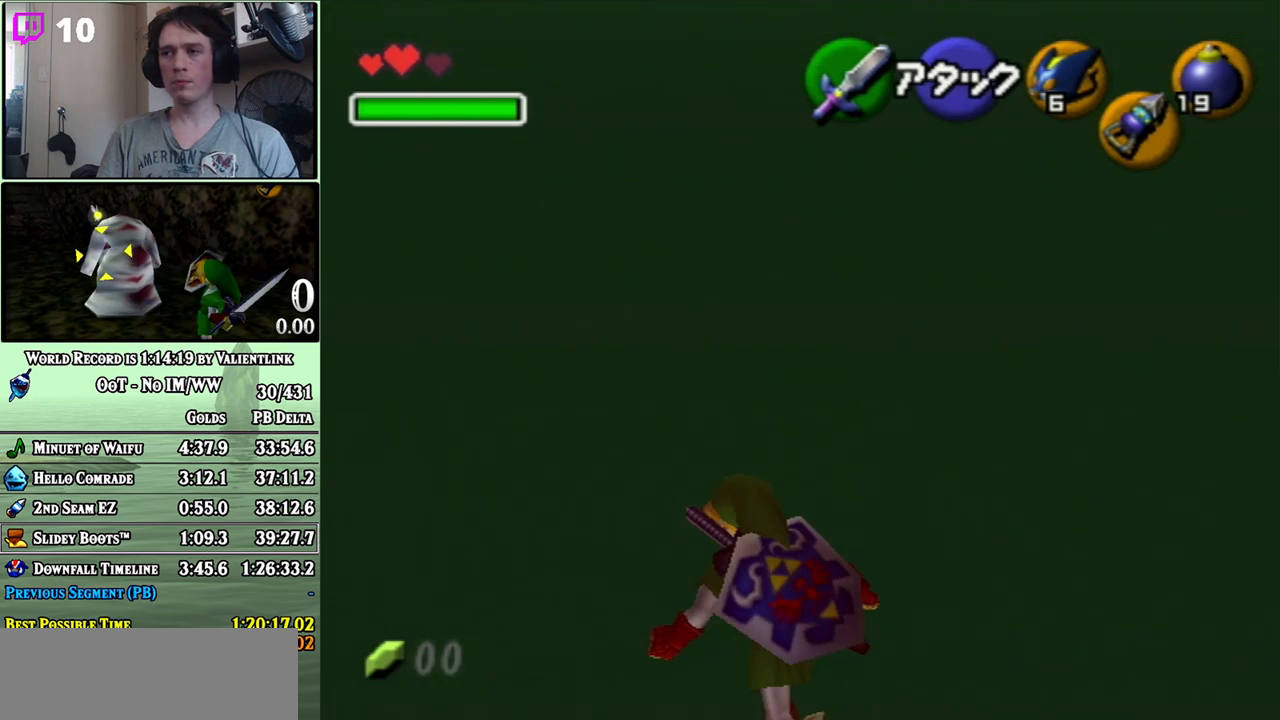
{"buttons": ["A"], "left_stick": "up", "right_stick": "center", "events": []}
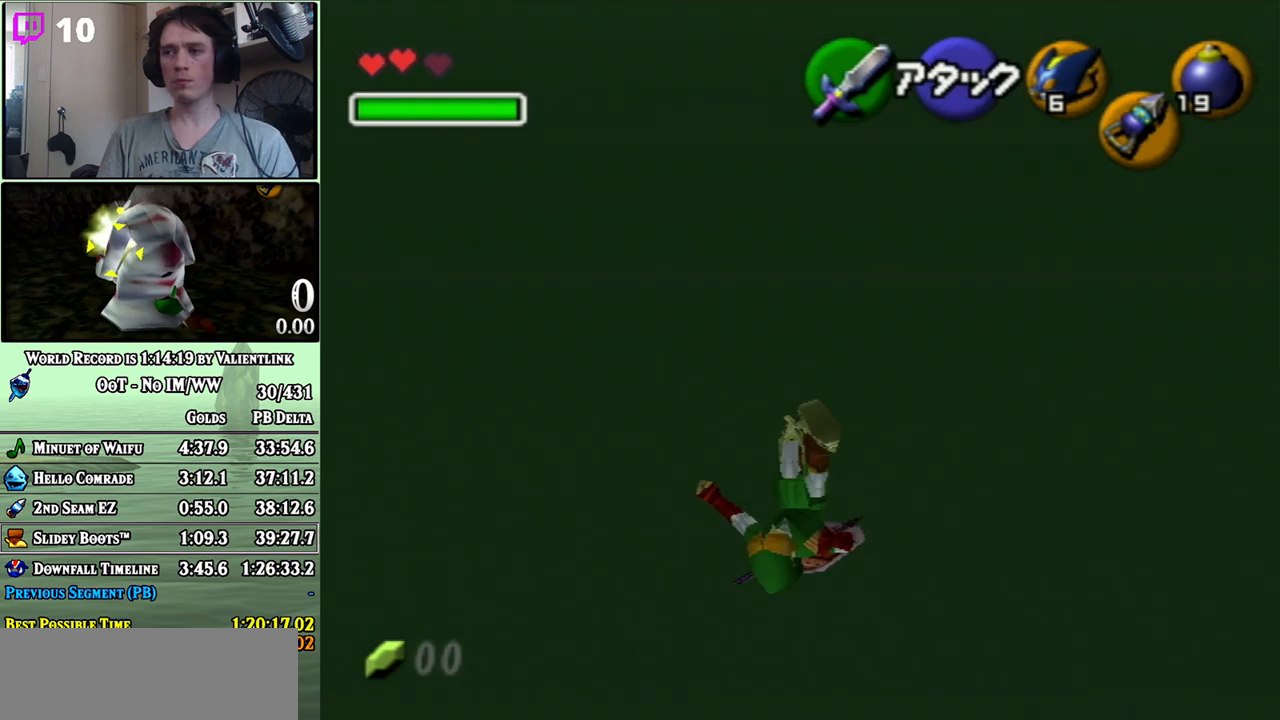
{"buttons": ["A"], "left_stick": "up", "right_stick": "center", "events": [[200, "A", "up"], [417, "A", "down"]]}